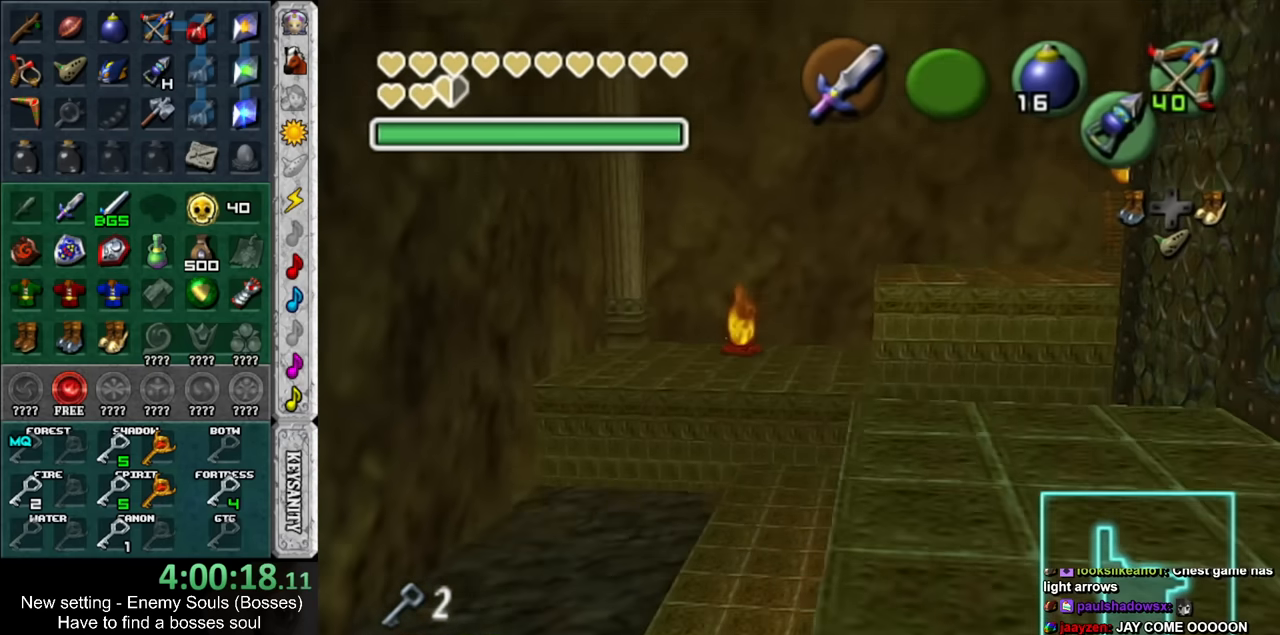
Gameplay with a controller (Nintendo layout); each line is a JSON object with the inputs held at the frame after it. "events" lists button and stick changes between this image and that frame as [ms after this image, input, new state], when the widget could be followed in between. Not read: L3 R3.
{"buttons": ["L1"], "left_stick": "down", "right_stick": "center", "events": [[50, "L1", "down"], [233, "left_stick", "down"]]}
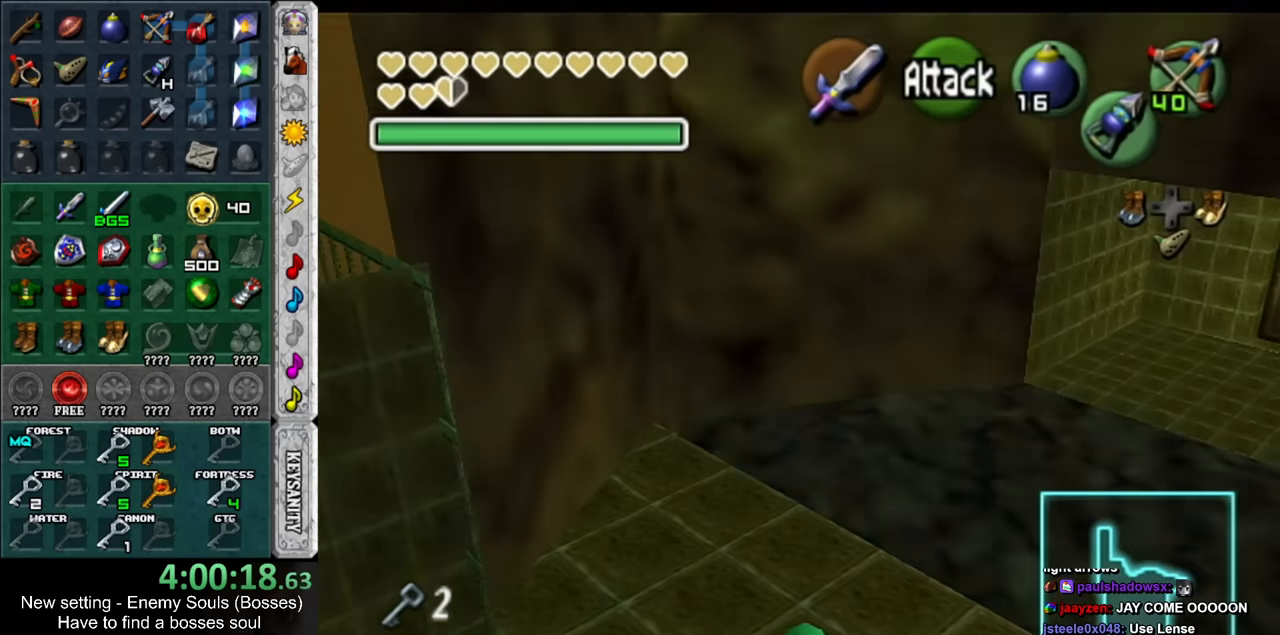
{"buttons": [], "left_stick": "down-left", "right_stick": "center", "events": [[333, "L1", "up"], [366, "Y", "down"], [366, "left_stick", "down-left"], [450, "Y", "up"]]}
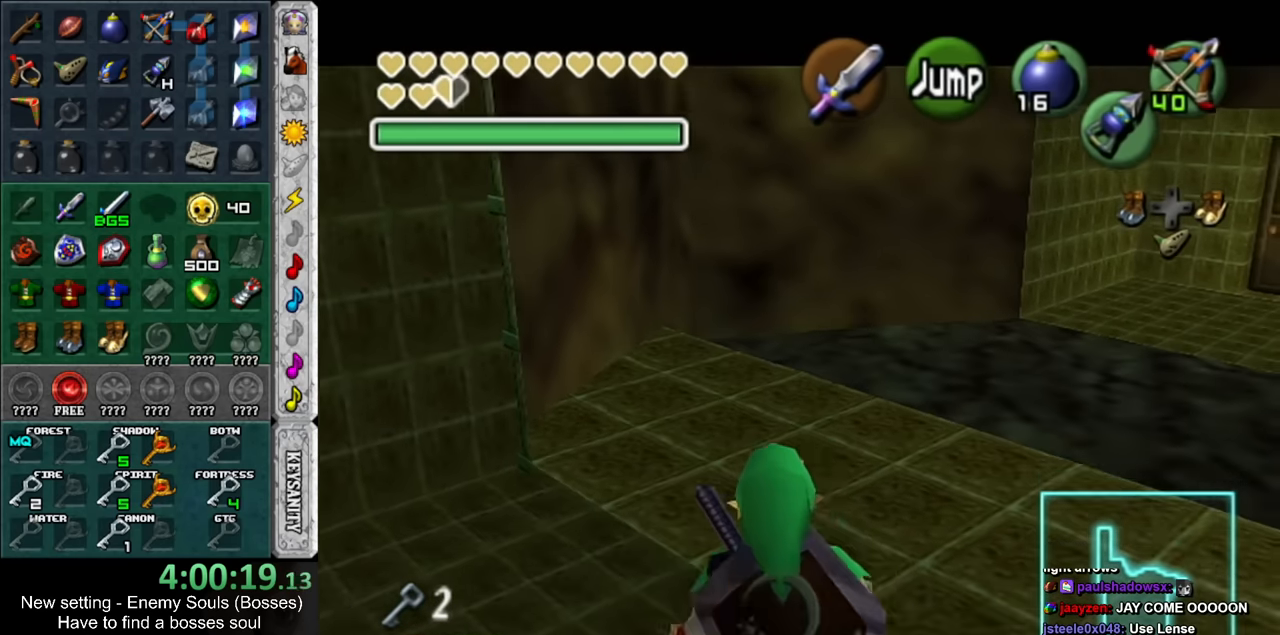
{"buttons": [], "left_stick": "up-left", "right_stick": "center", "events": [[116, "left_stick", "left"], [333, "left_stick", "up-left"]]}
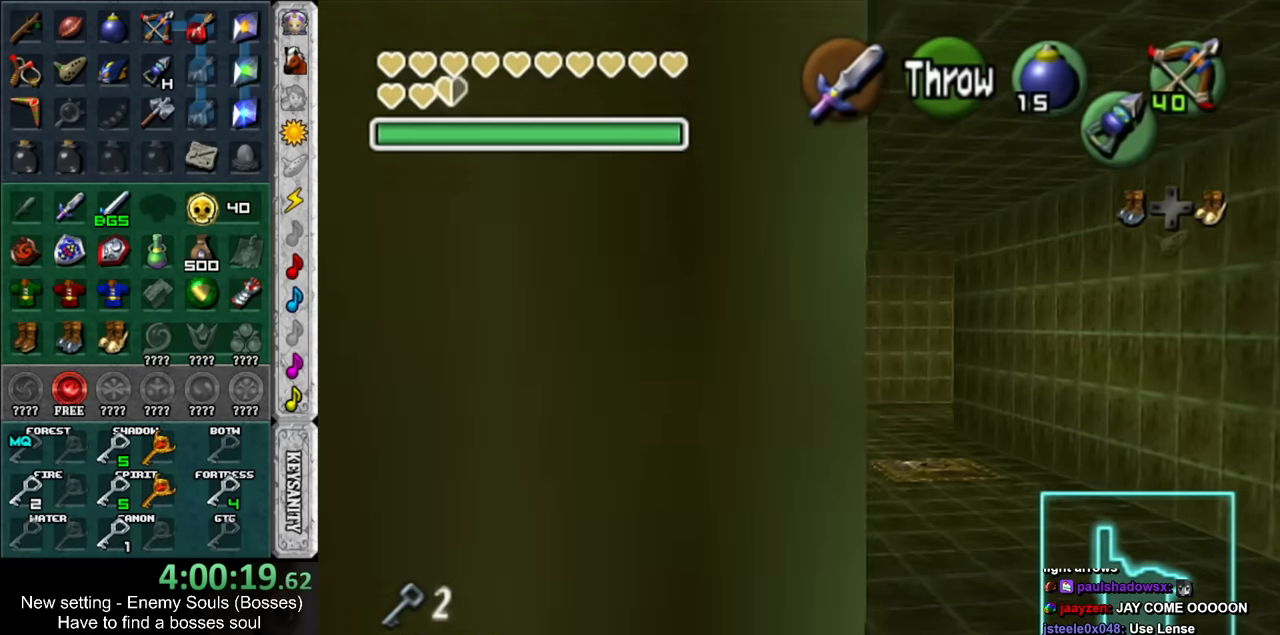
{"buttons": [], "left_stick": "up", "right_stick": "center", "events": [[16, "left_stick", "up"]]}
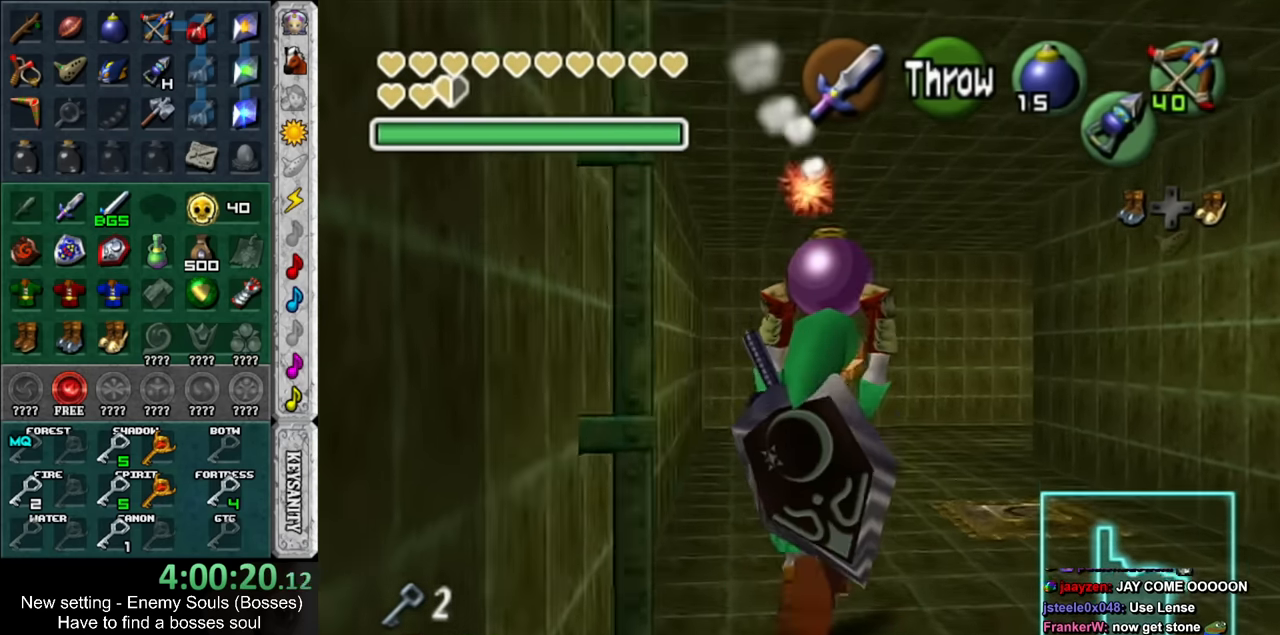
{"buttons": [], "left_stick": "up", "right_stick": "center", "events": []}
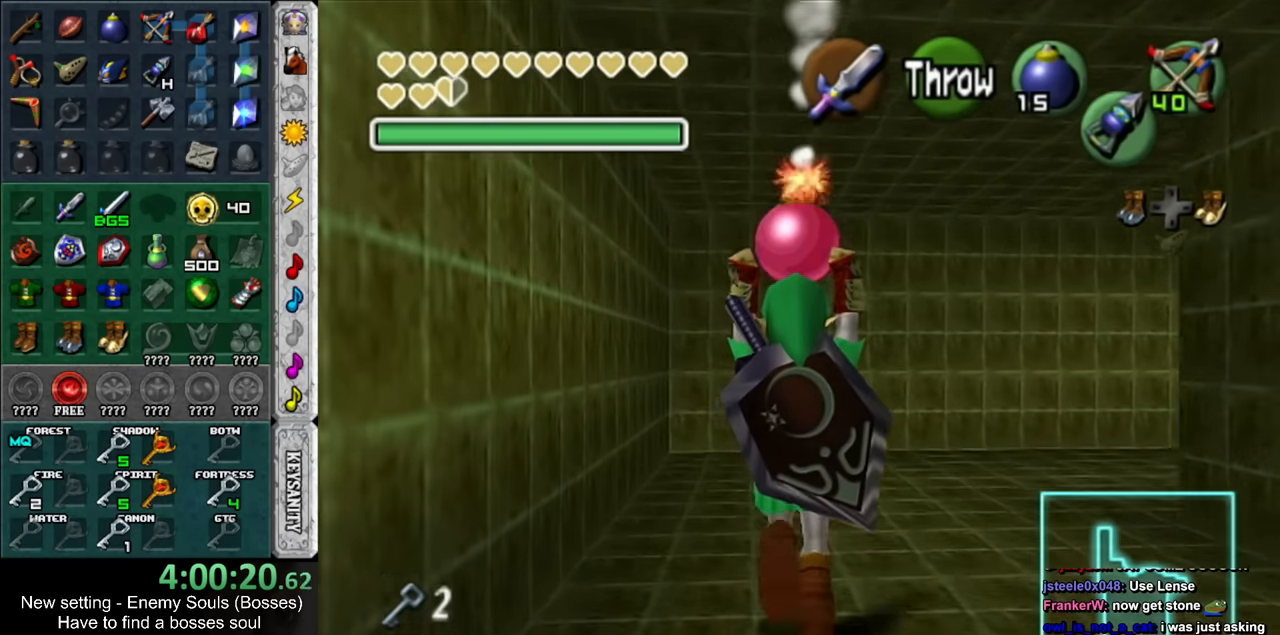
{"buttons": [], "left_stick": "left", "right_stick": "center", "events": [[166, "left_stick", "center"], [483, "left_stick", "left"]]}
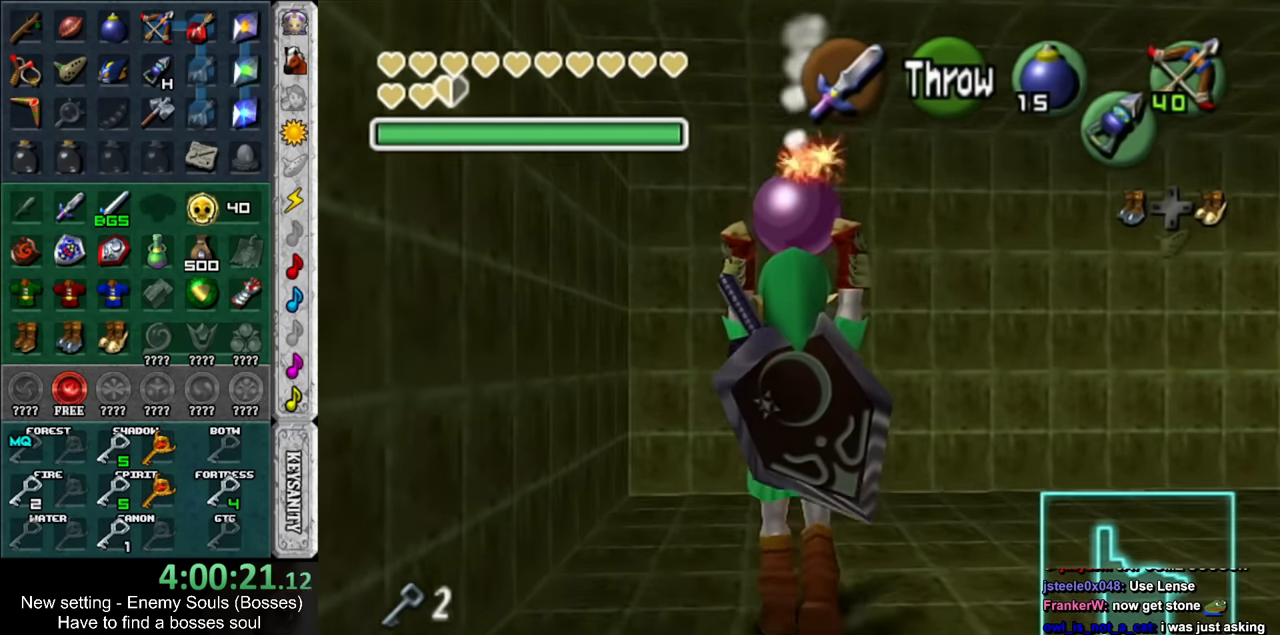
{"buttons": ["L1"], "left_stick": "down", "right_stick": "center", "events": [[83, "L1", "down"], [116, "left_stick", "center"], [267, "left_stick", "down"]]}
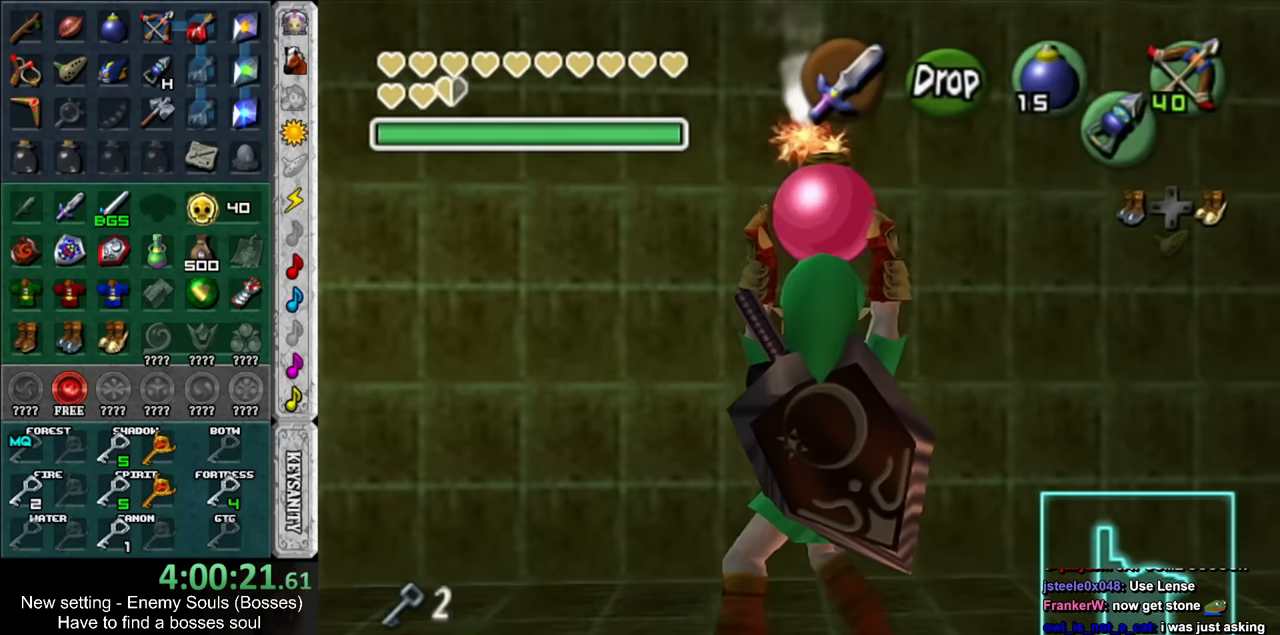
{"buttons": ["L1", "R1"], "left_stick": "center", "right_stick": "center", "events": [[117, "R1", "down"], [267, "left_stick", "center"]]}
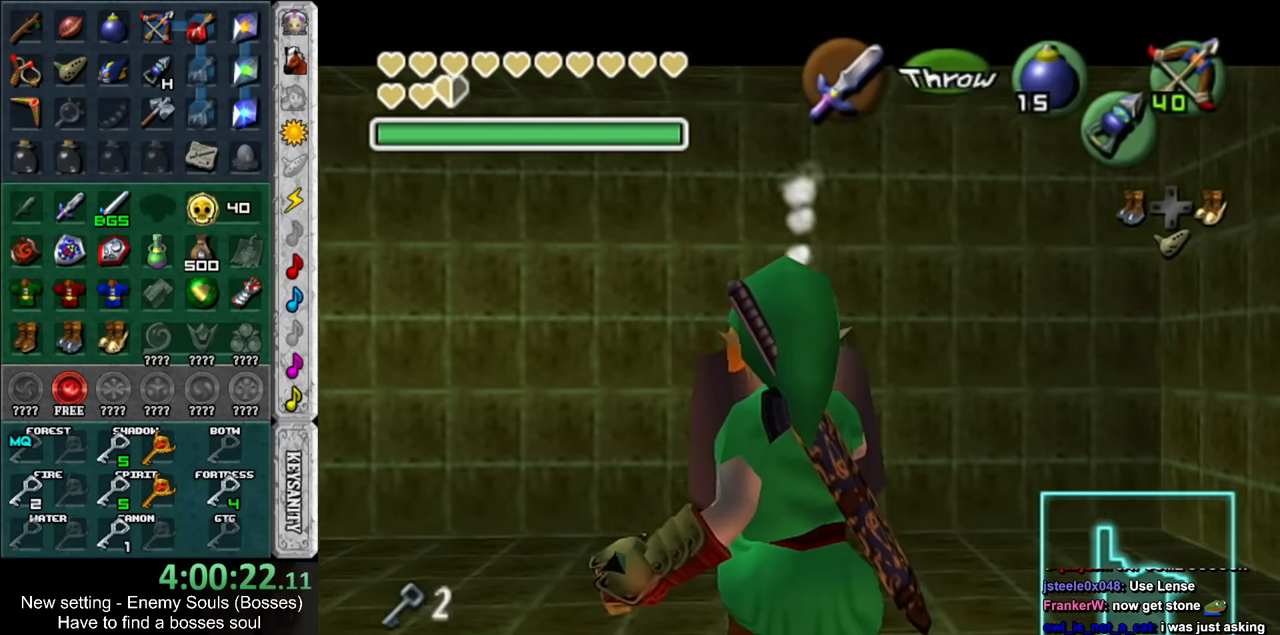
{"buttons": [], "left_stick": "center", "right_stick": "center", "events": [[167, "A", "down"], [300, "A", "up"], [334, "L1", "up"], [334, "R1", "up"]]}
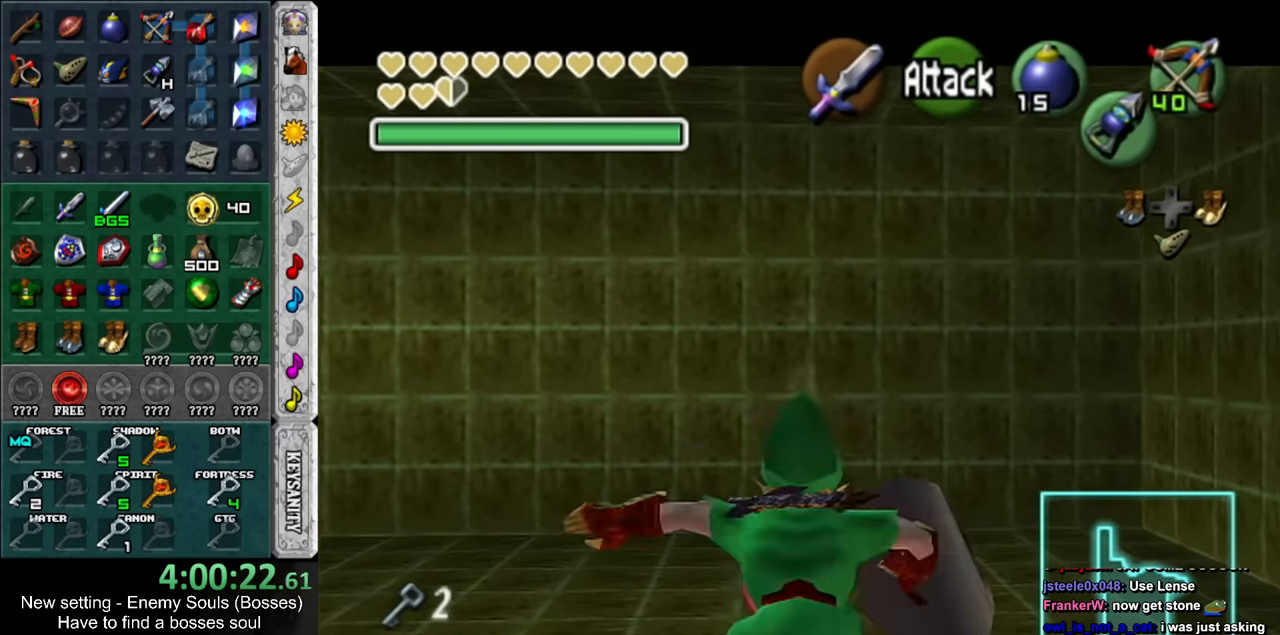
{"buttons": ["L1"], "left_stick": "center", "right_stick": "center", "events": [[234, "L1", "down"], [234, "R1", "down"], [400, "R1", "up"]]}
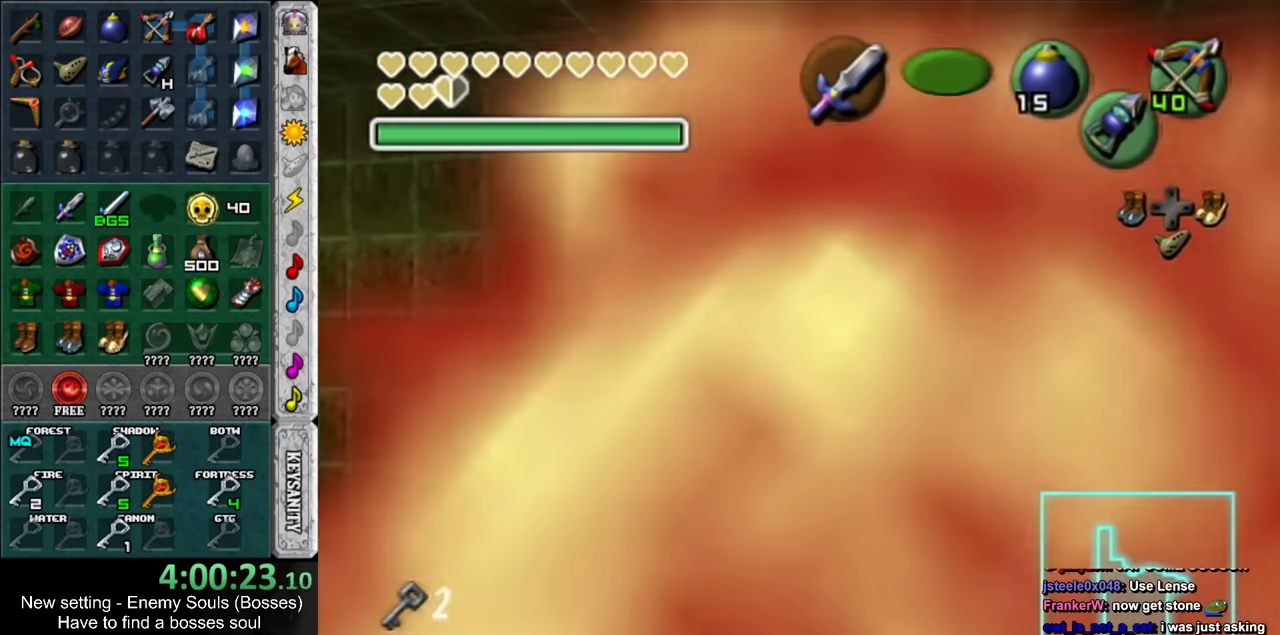
{"buttons": ["L1"], "left_stick": "center", "right_stick": "center", "events": []}
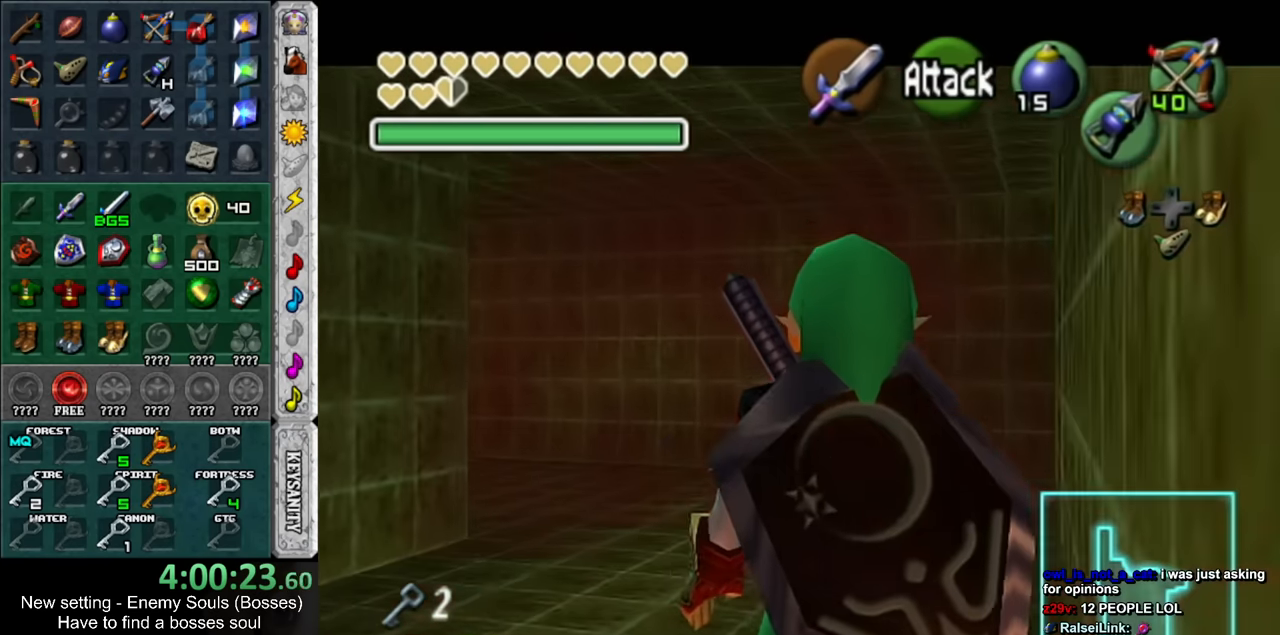
{"buttons": ["L1"], "left_stick": "center", "right_stick": "center", "events": []}
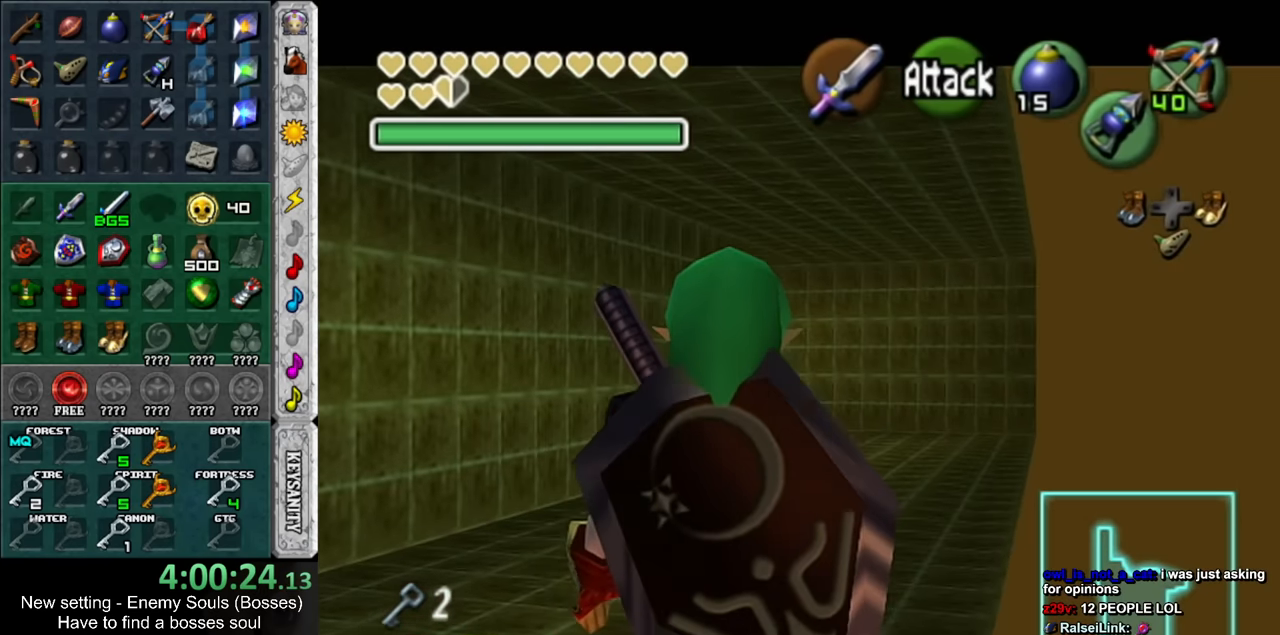
{"buttons": [], "left_stick": "center", "right_stick": "center", "events": [[417, "L1", "up"]]}
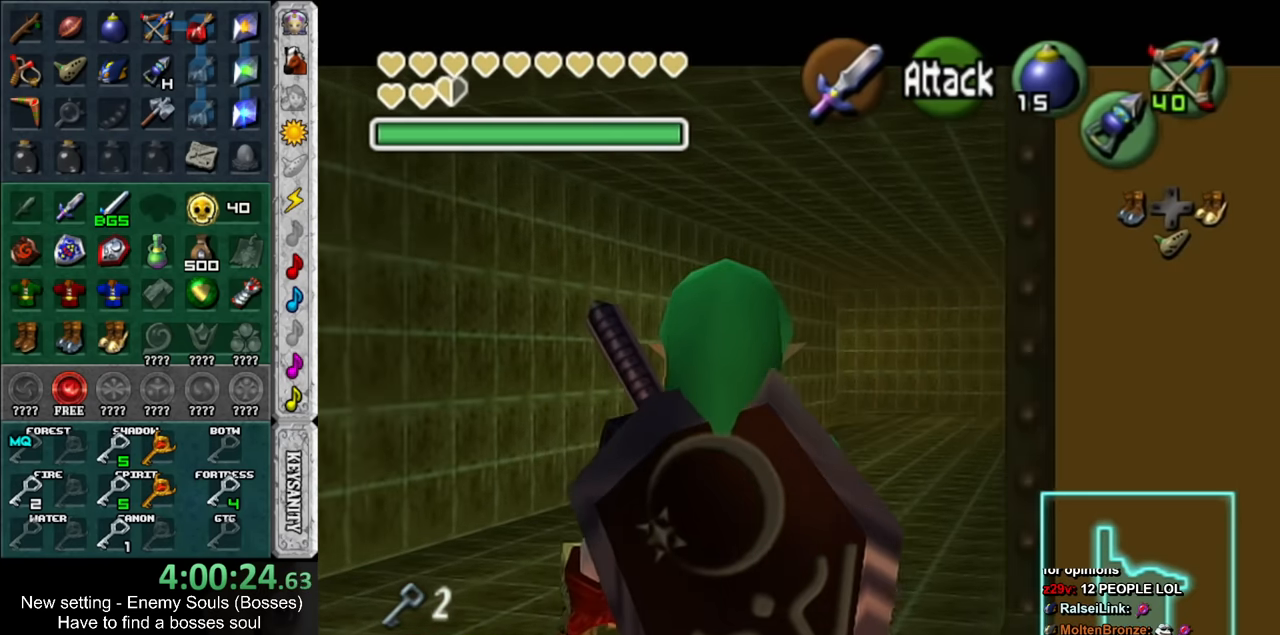
{"buttons": [], "left_stick": "up", "right_stick": "center", "events": [[17, "left_stick", "right"], [167, "left_stick", "up-right"], [200, "L1", "down"], [267, "left_stick", "up"], [384, "L1", "up"]]}
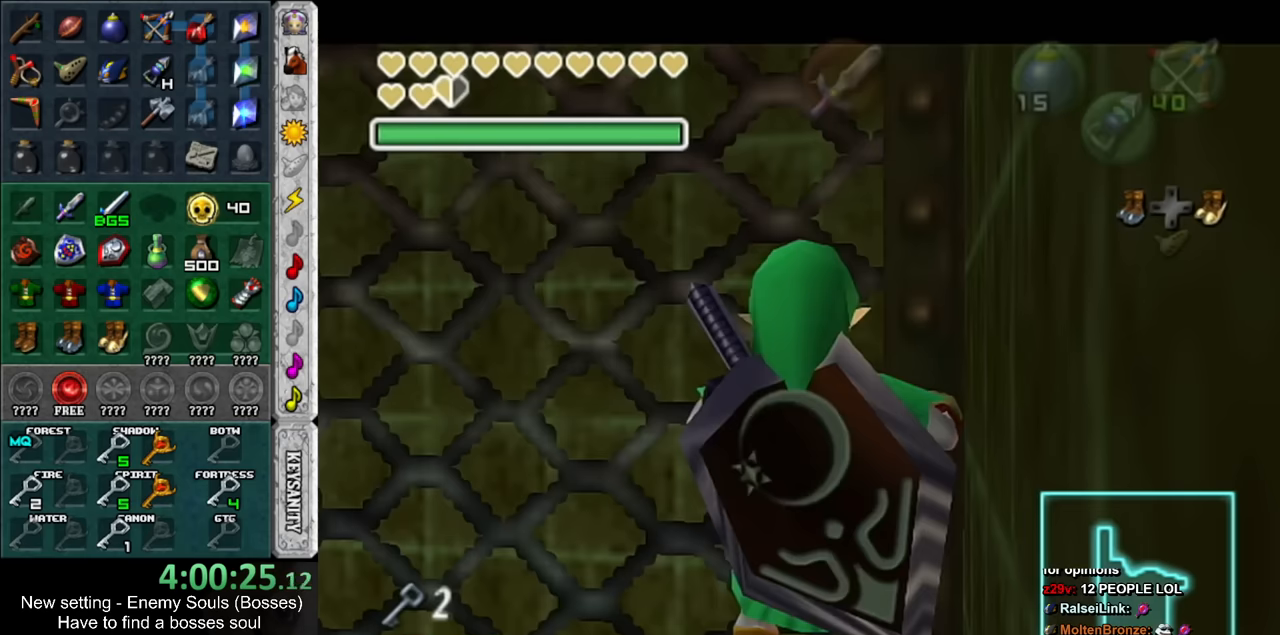
{"buttons": [], "left_stick": "up", "right_stick": "center", "events": []}
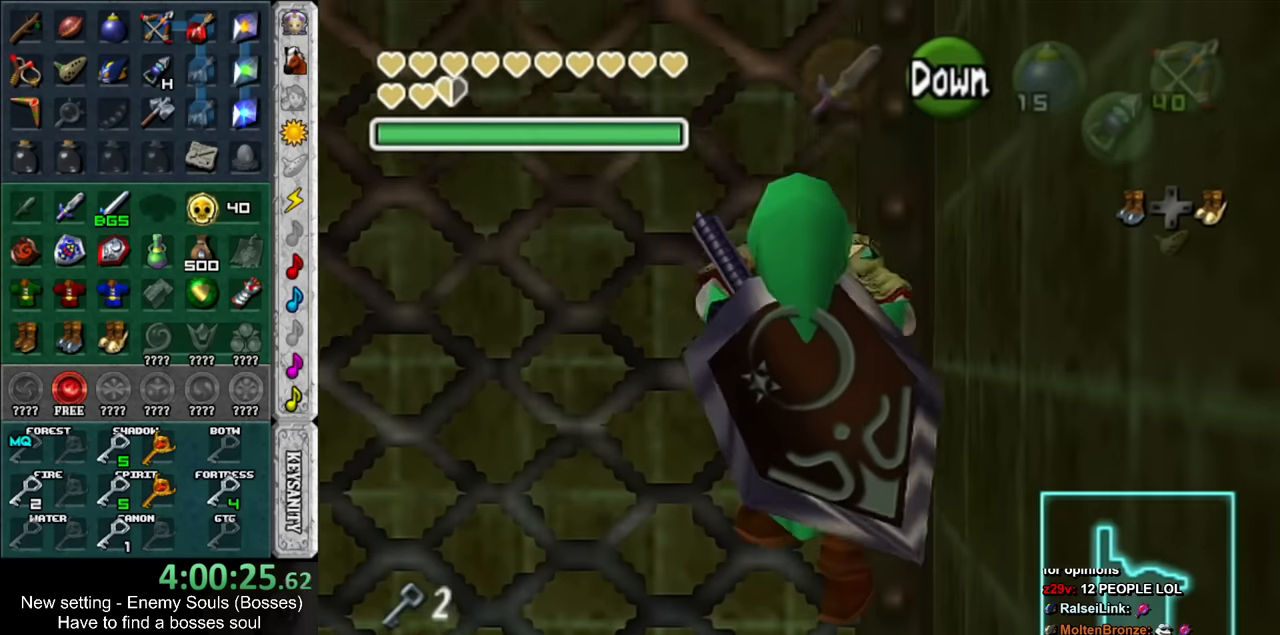
{"buttons": [], "left_stick": "up", "right_stick": "center", "events": []}
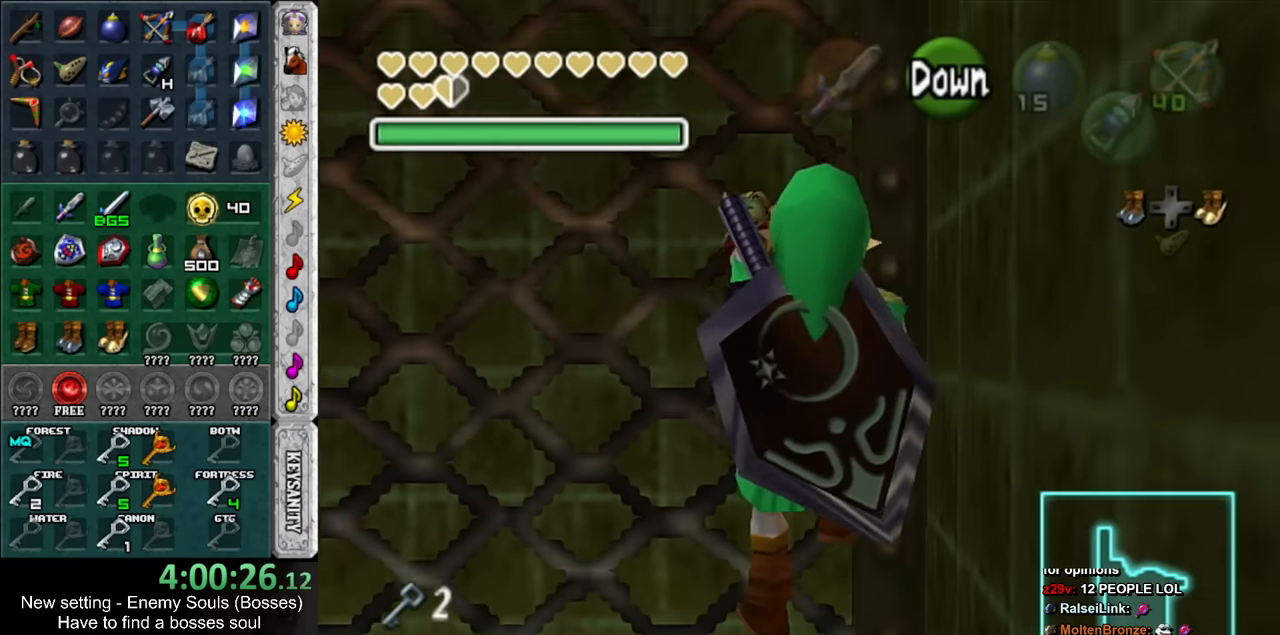
{"buttons": [], "left_stick": "up", "right_stick": "center", "events": []}
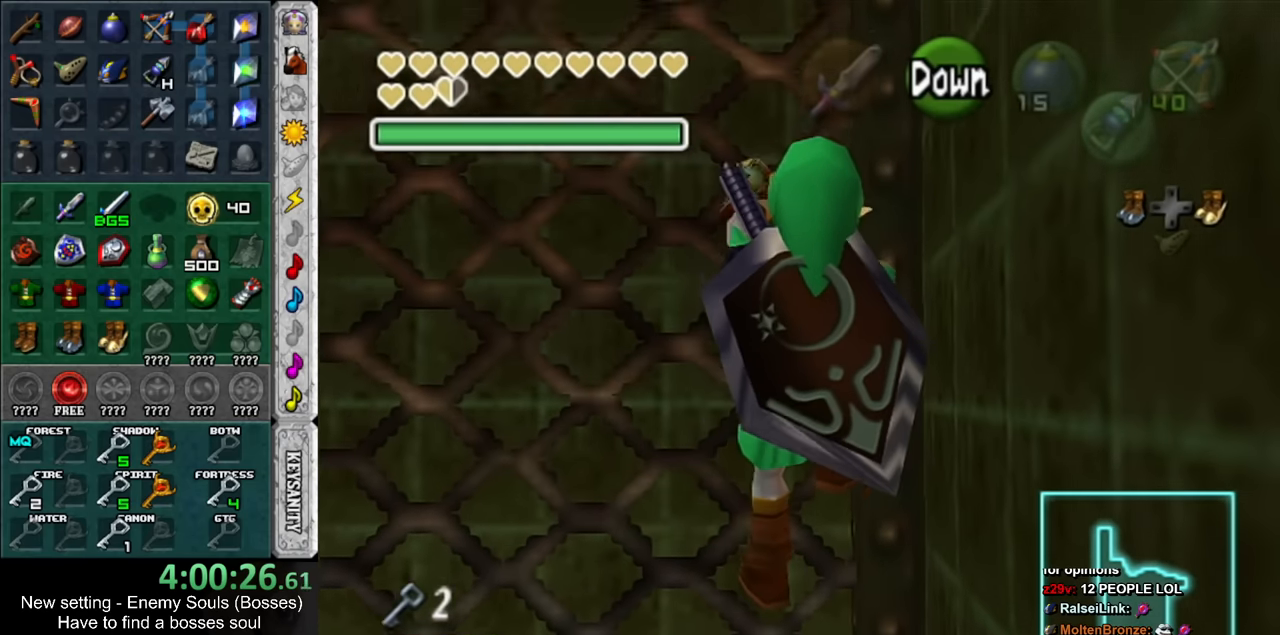
{"buttons": [], "left_stick": "up", "right_stick": "center", "events": []}
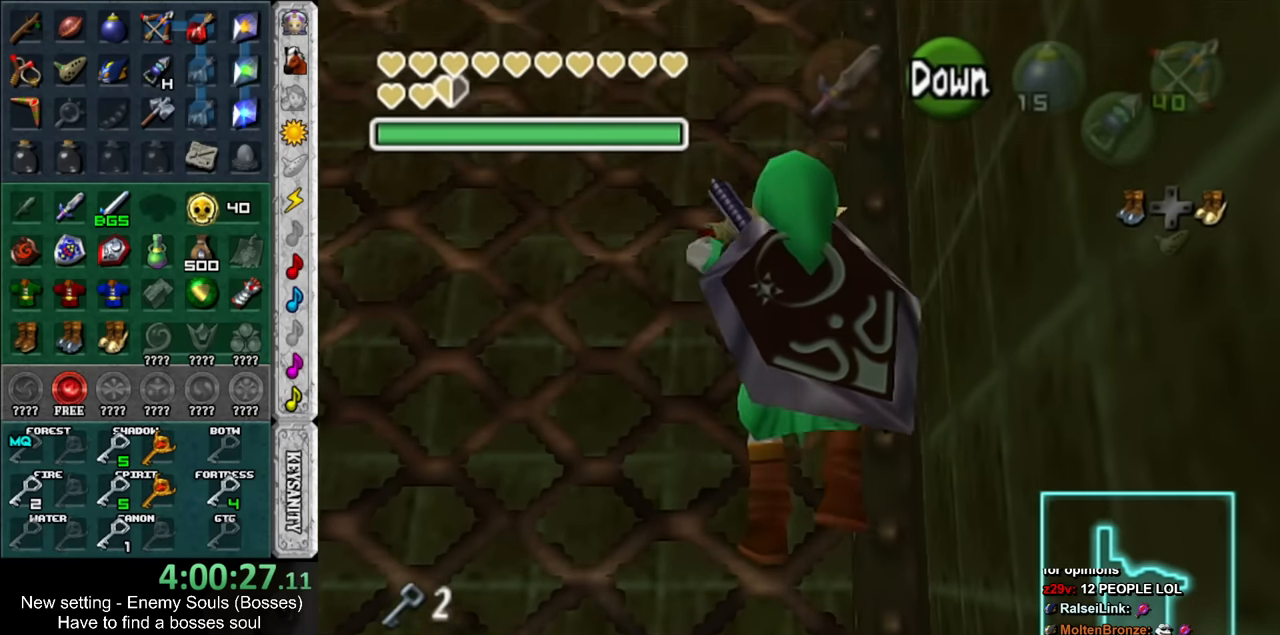
{"buttons": [], "left_stick": "up", "right_stick": "center", "events": []}
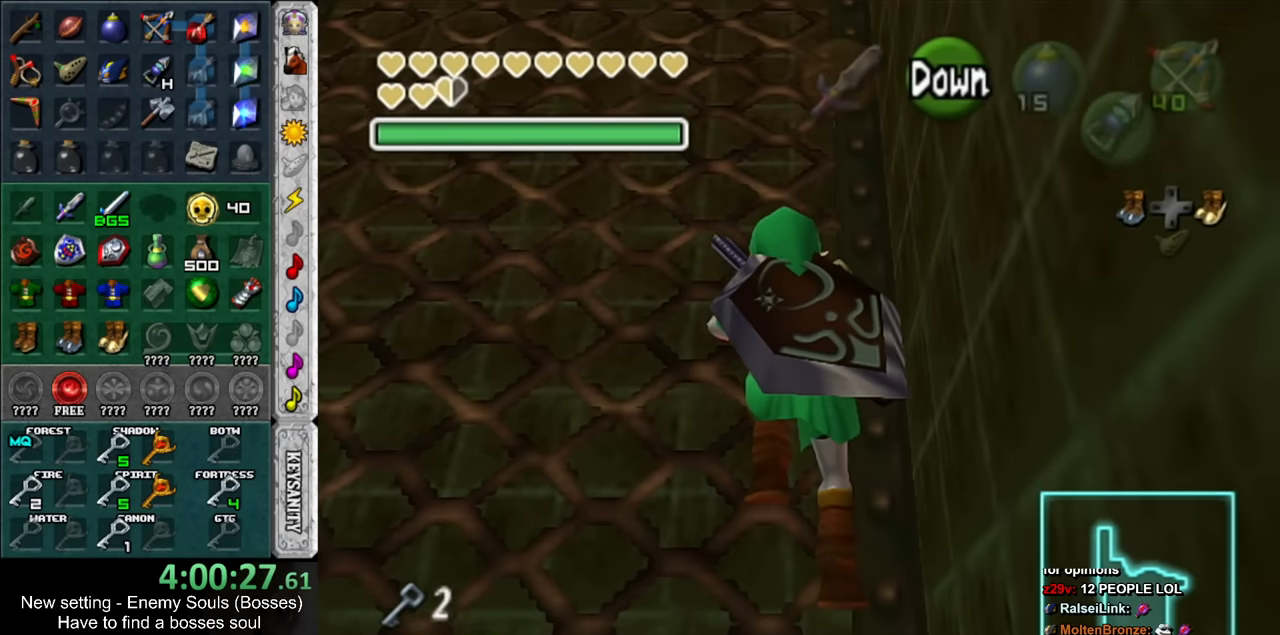
{"buttons": [], "left_stick": "up", "right_stick": "center", "events": []}
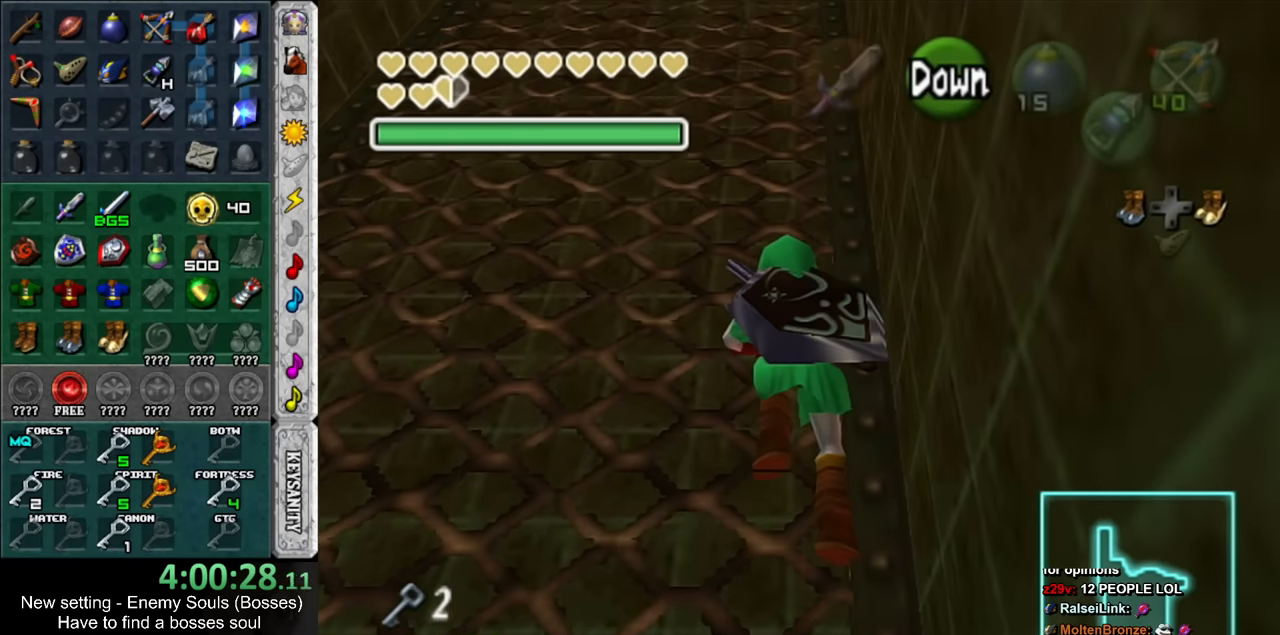
{"buttons": [], "left_stick": "up", "right_stick": "center", "events": []}
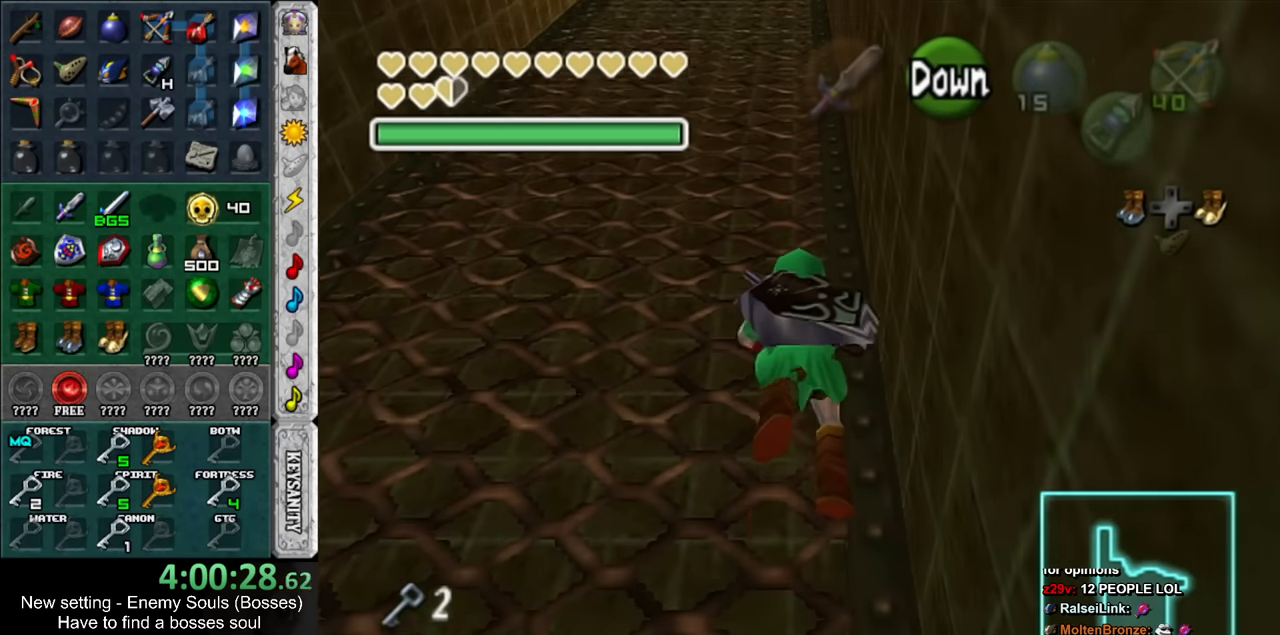
{"buttons": [], "left_stick": "up", "right_stick": "center", "events": []}
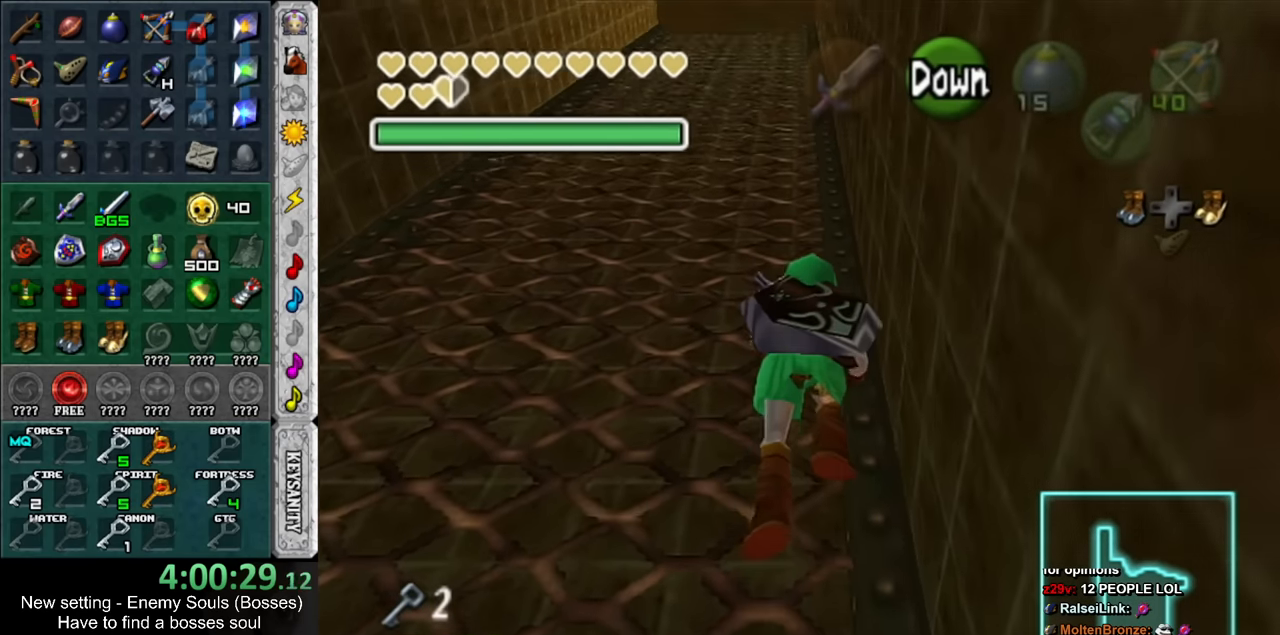
{"buttons": [], "left_stick": "up", "right_stick": "center", "events": []}
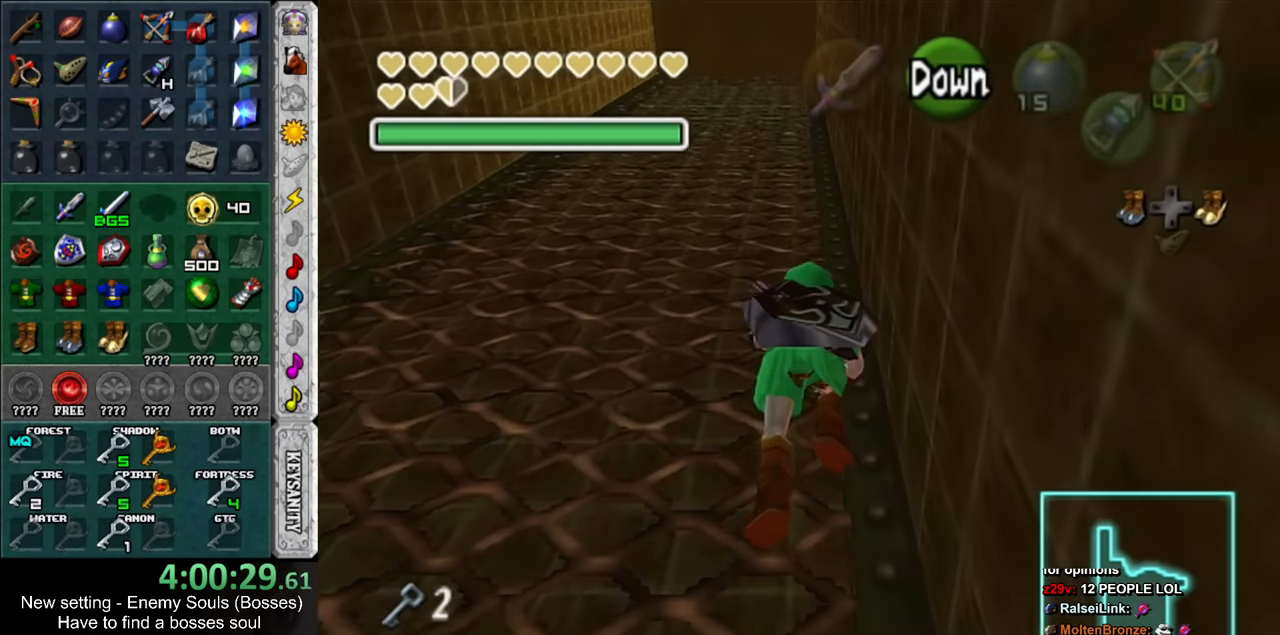
{"buttons": [], "left_stick": "up", "right_stick": "center", "events": []}
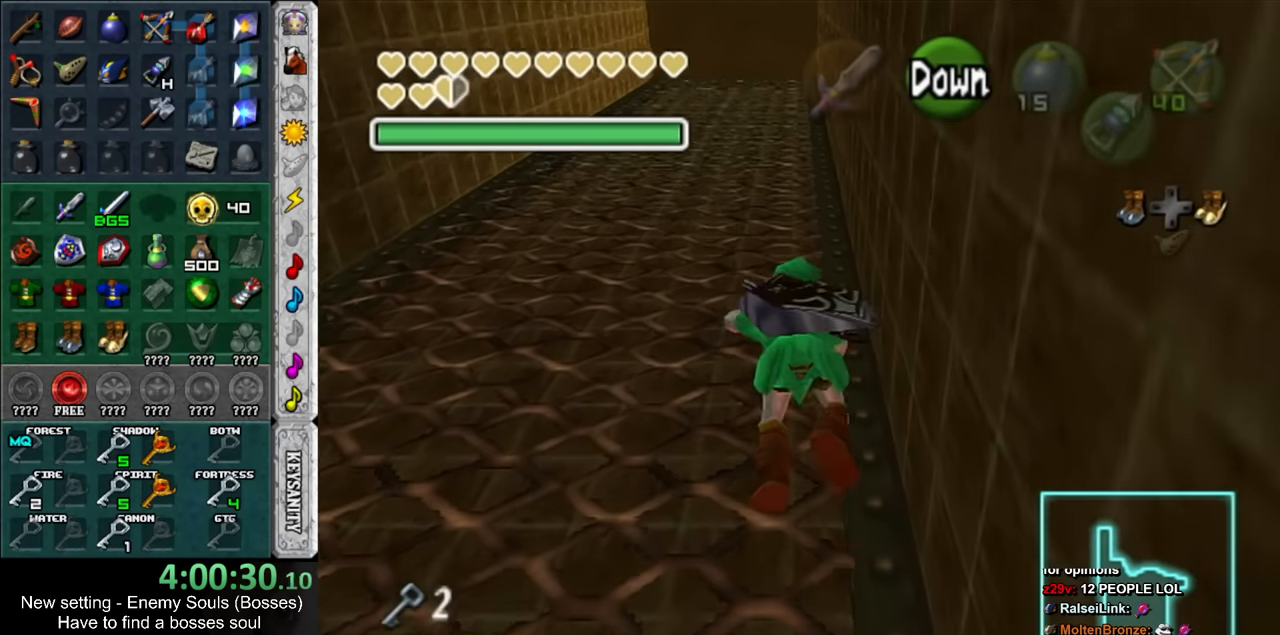
{"buttons": [], "left_stick": "up", "right_stick": "center", "events": []}
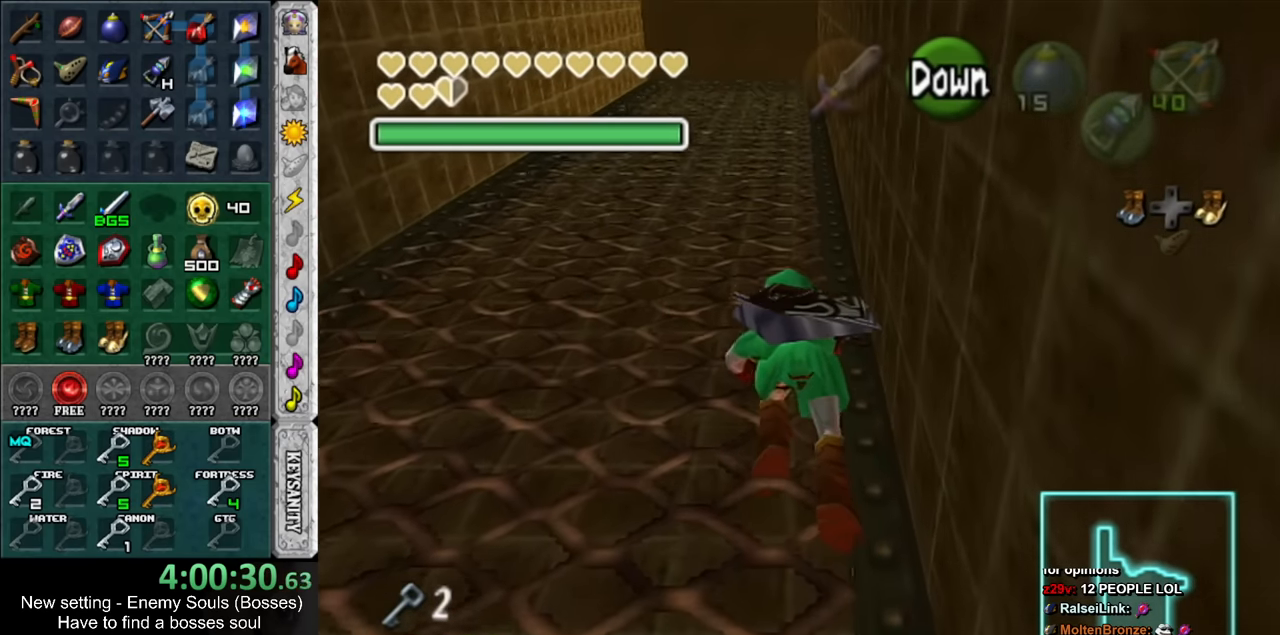
{"buttons": [], "left_stick": "up", "right_stick": "center", "events": []}
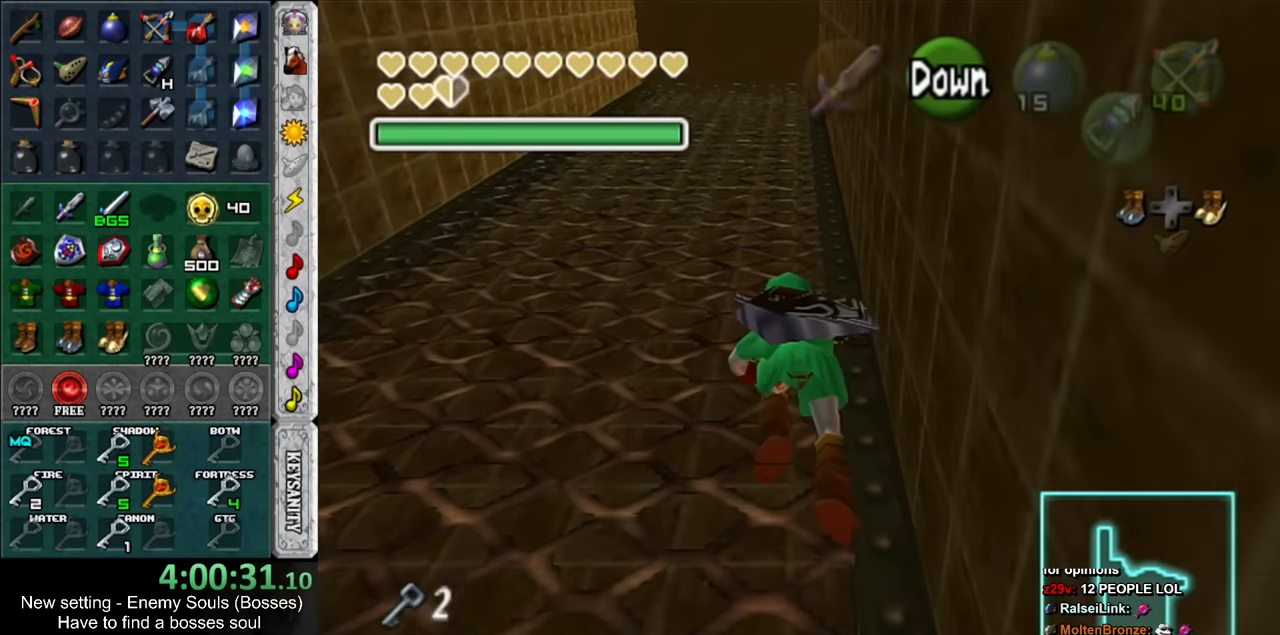
{"buttons": [], "left_stick": "up", "right_stick": "center", "events": []}
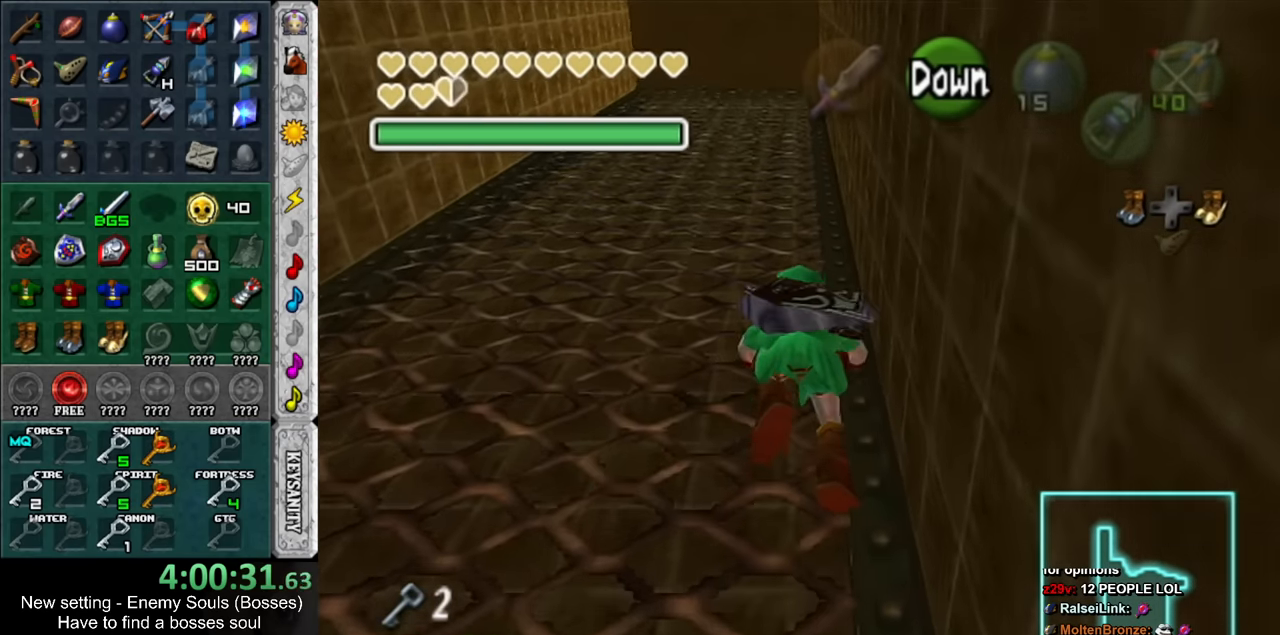
{"buttons": [], "left_stick": "up", "right_stick": "center", "events": []}
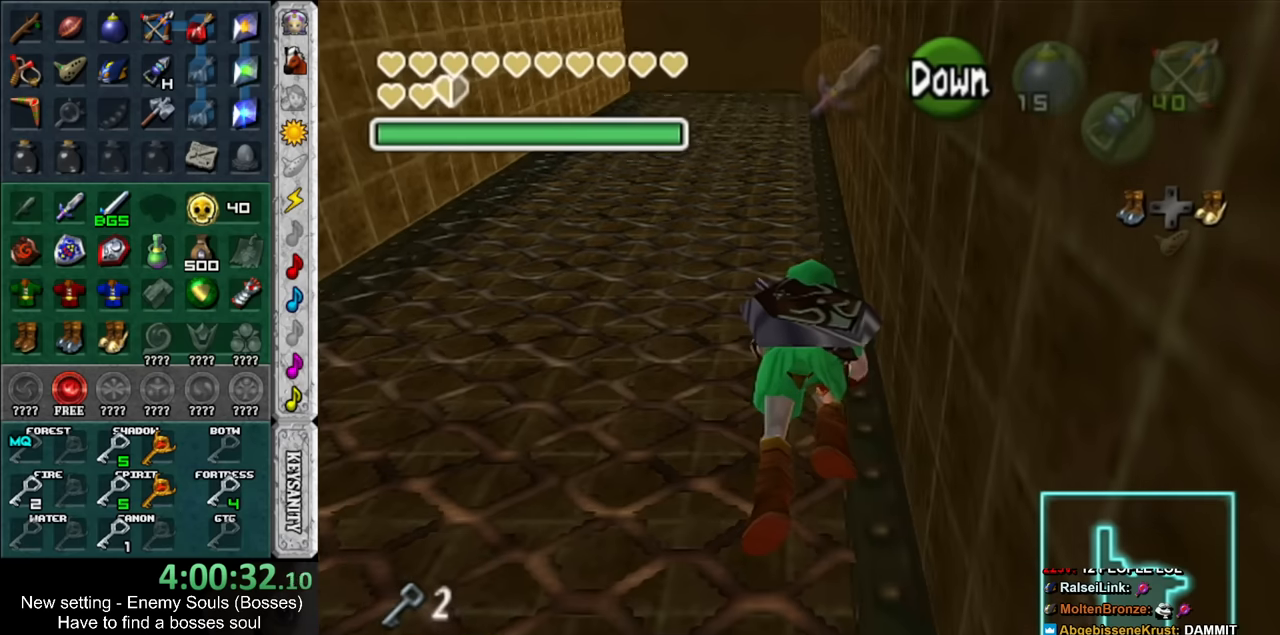
{"buttons": [], "left_stick": "up", "right_stick": "center", "events": []}
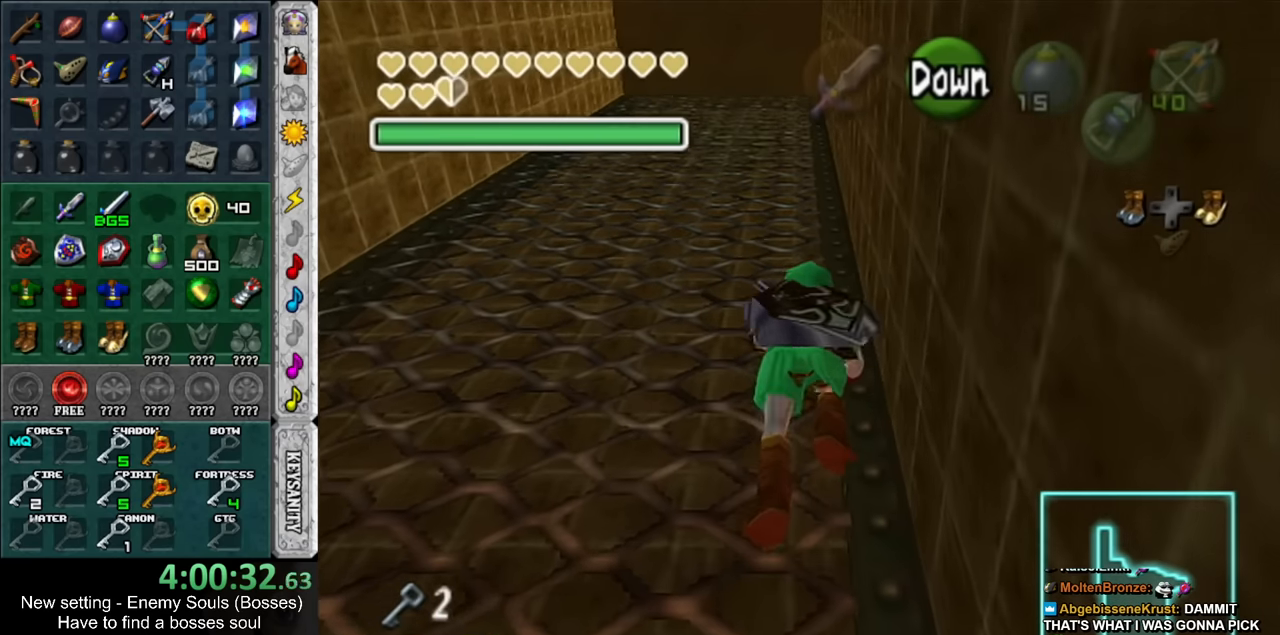
{"buttons": [], "left_stick": "up", "right_stick": "center", "events": []}
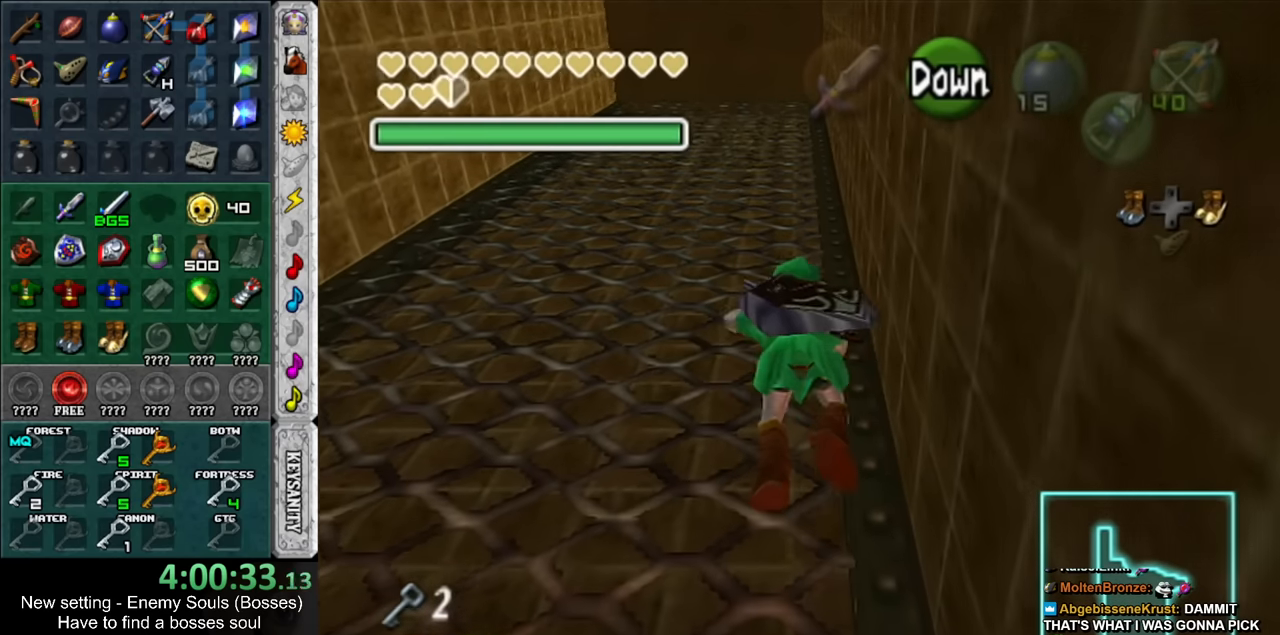
{"buttons": [], "left_stick": "up", "right_stick": "center", "events": []}